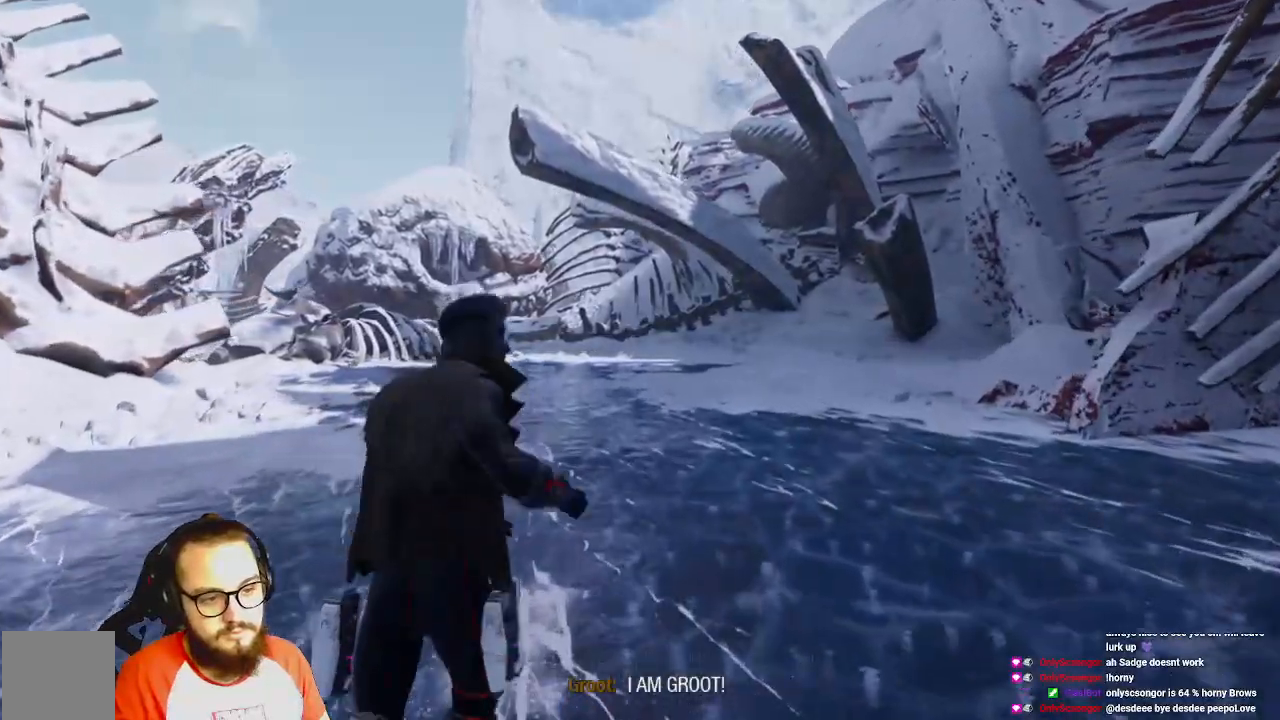
Gameplay with a controller (Xbox layout); each line is a JSON object with the inputs held at the frame after it. "events" lists button and stick changes between this image and that frame as [ms after this image, input, new state], when the widget could be followed in between.
{"buttons": [], "left_stick": "up", "right_stick": "center", "events": []}
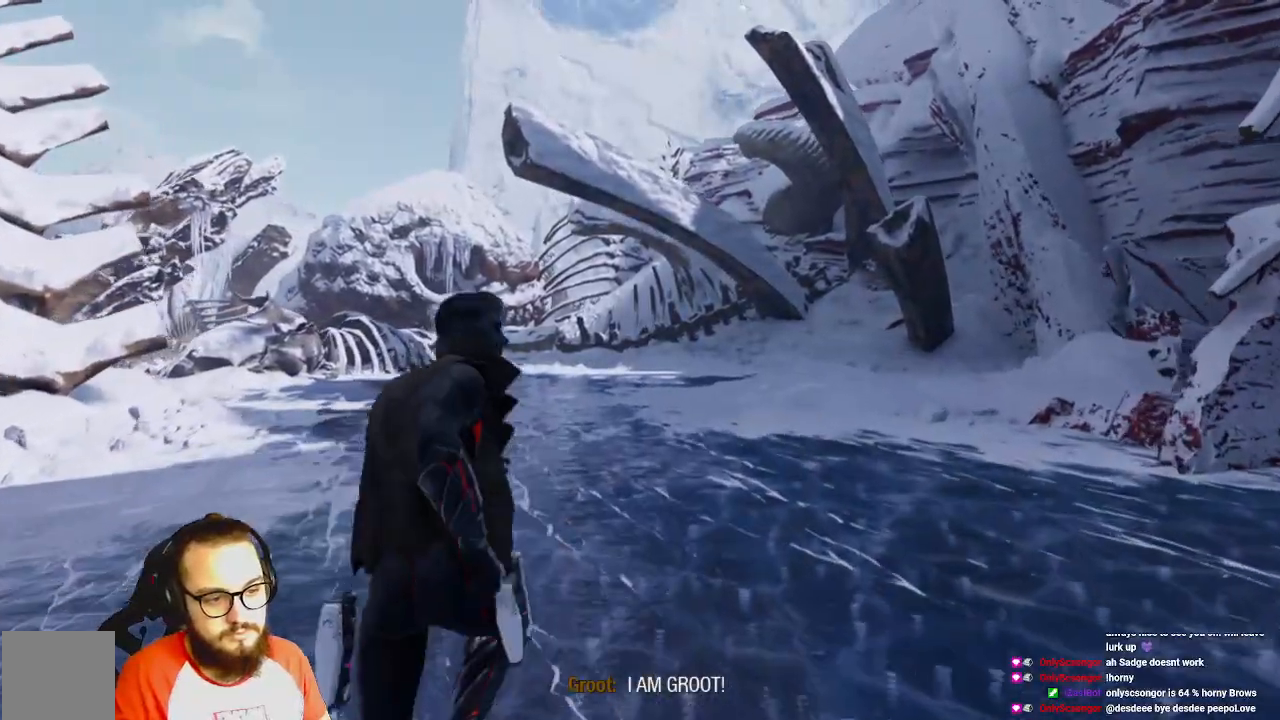
{"buttons": [], "left_stick": "up", "right_stick": "left", "events": [[467, "right_stick", "left"]]}
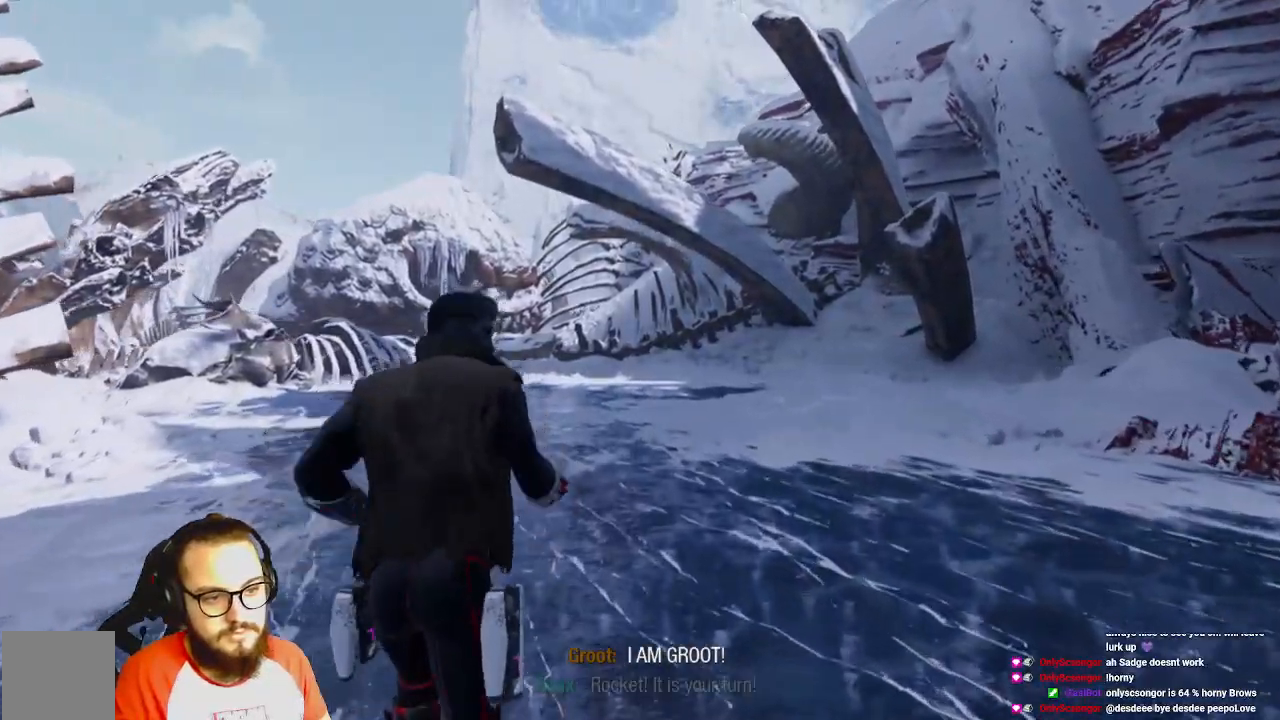
{"buttons": [], "left_stick": "up", "right_stick": "center", "events": [[117, "right_stick", "center"]]}
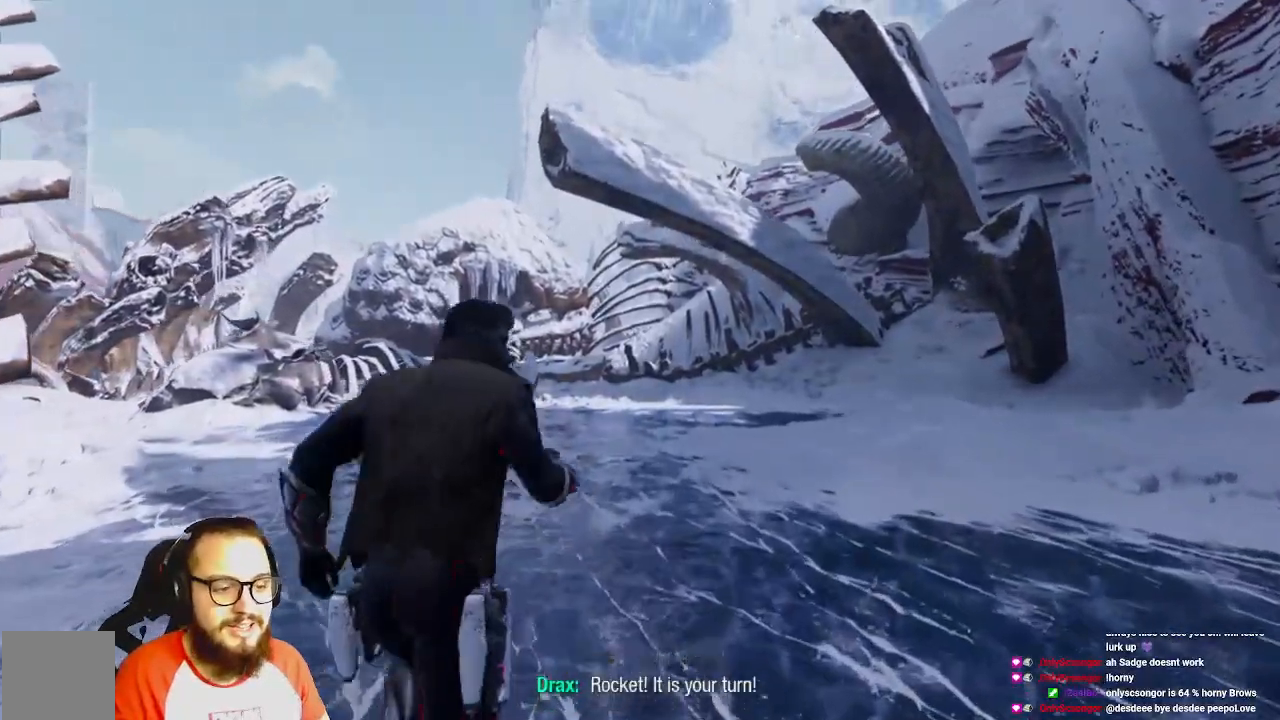
{"buttons": [], "left_stick": "up", "right_stick": "left", "events": [[83, "right_stick", "left"]]}
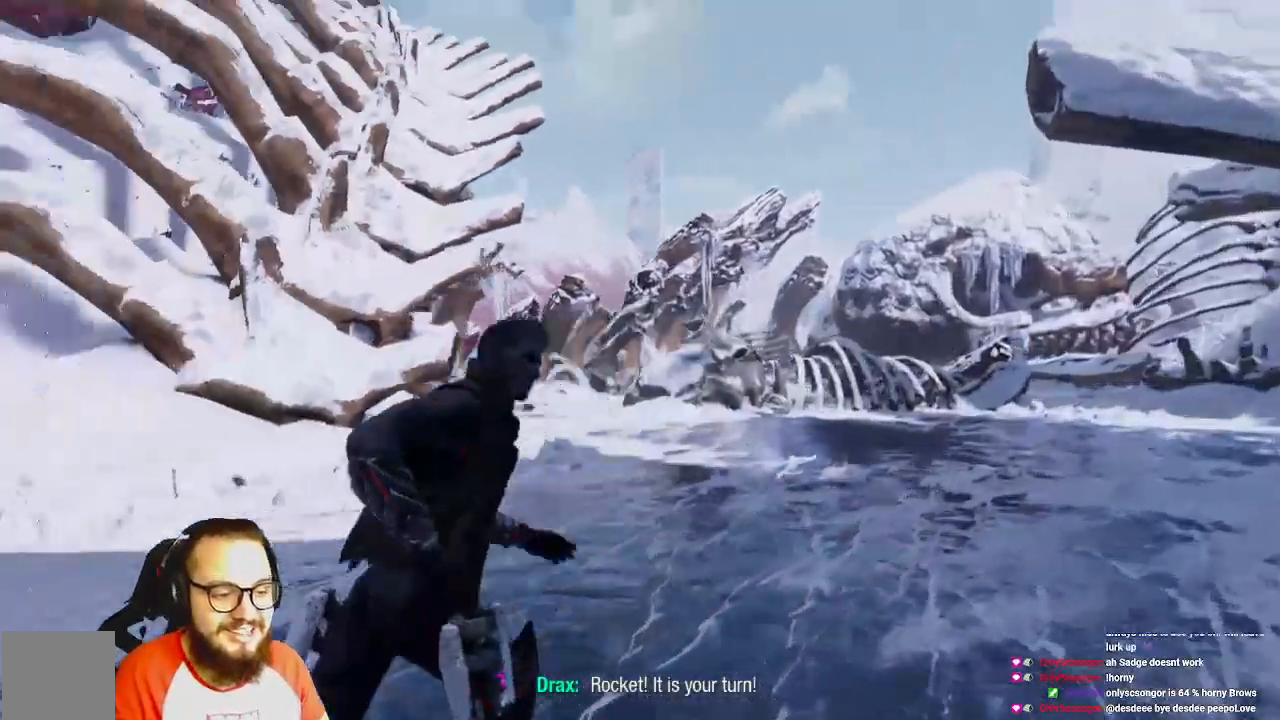
{"buttons": [], "left_stick": "up-right", "right_stick": "center", "events": [[433, "right_stick", "center"], [500, "left_stick", "up-right"]]}
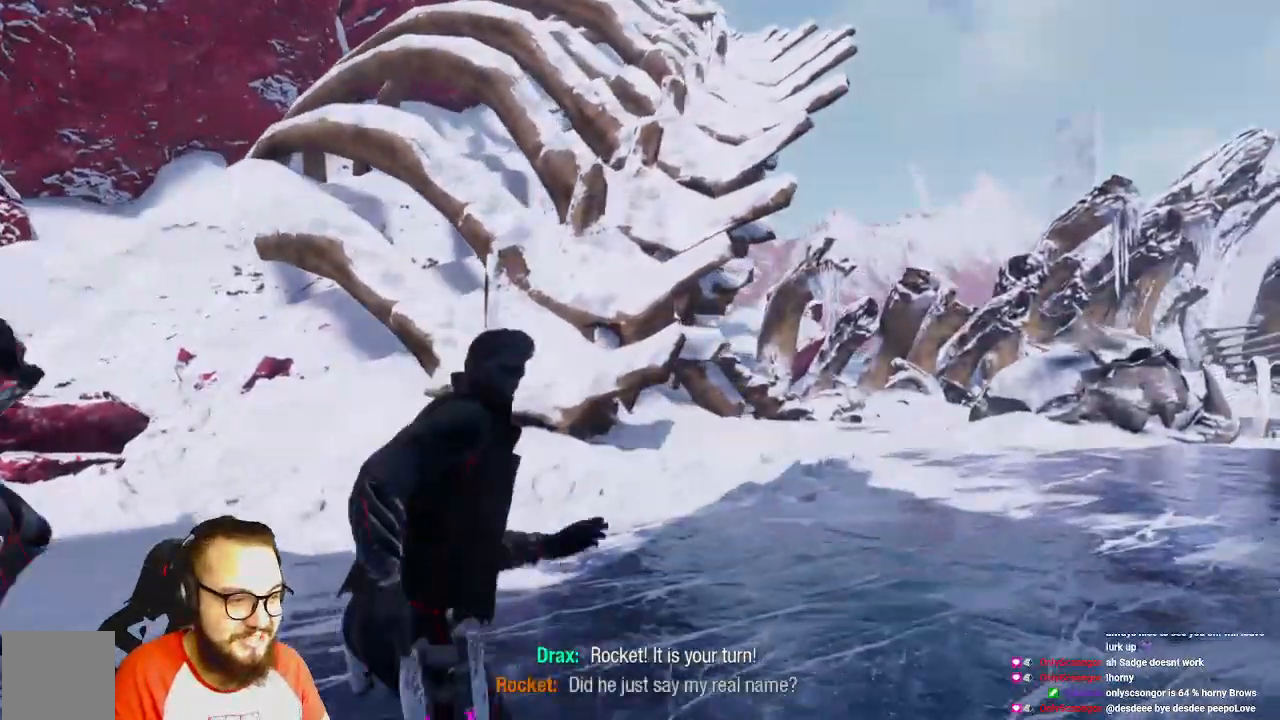
{"buttons": [], "left_stick": "up-right", "right_stick": "left", "events": [[33, "B", "down"], [150, "B", "up"], [467, "right_stick", "left"]]}
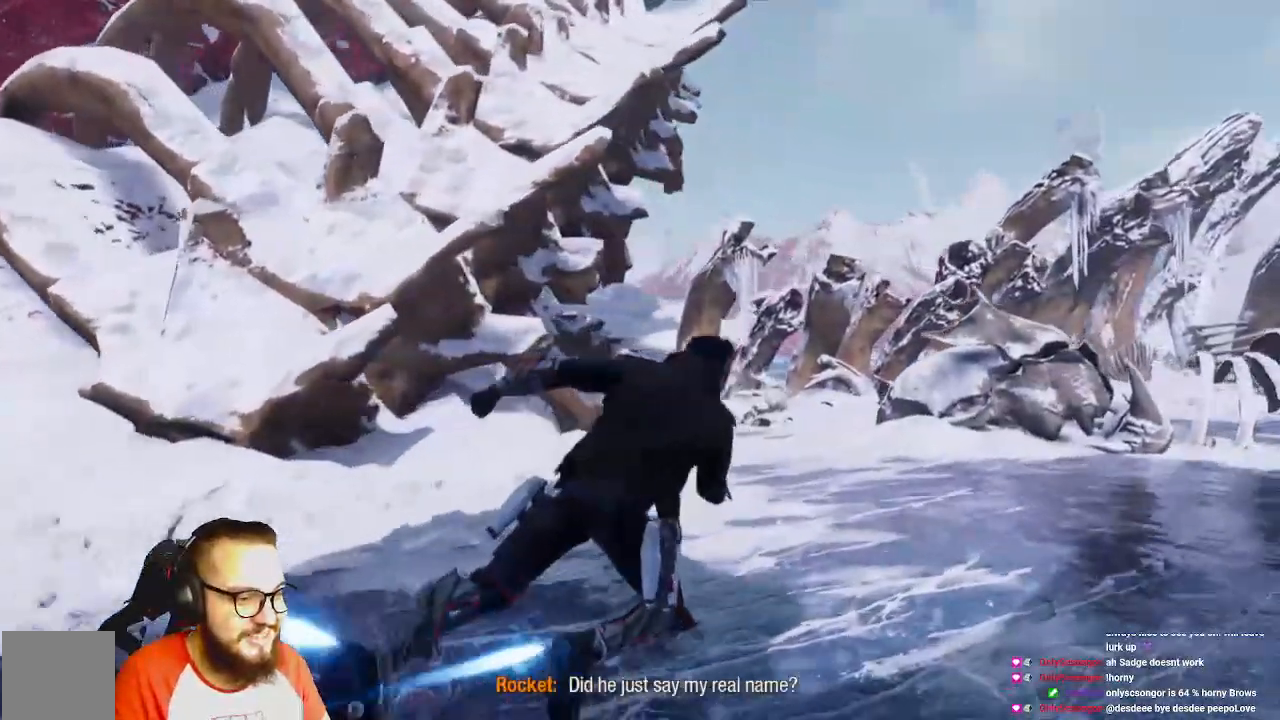
{"buttons": ["B"], "left_stick": "up-right", "right_stick": "center", "events": [[133, "right_stick", "center"], [400, "B", "down"]]}
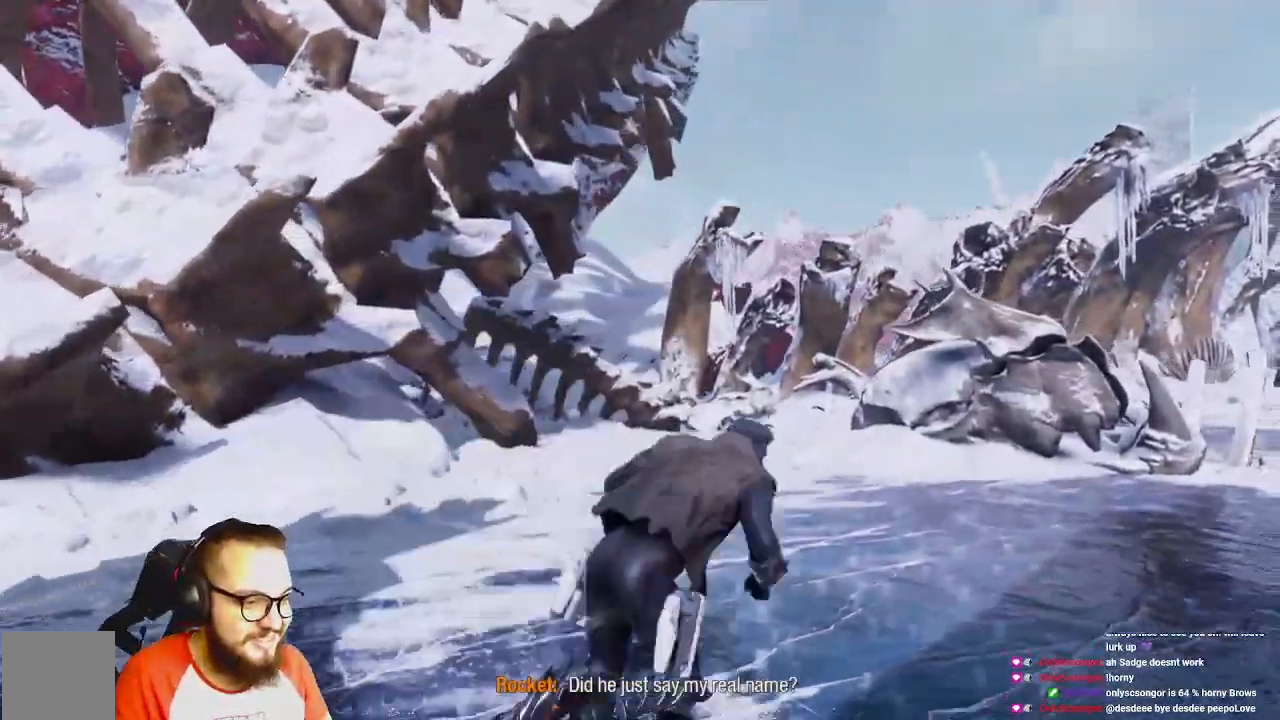
{"buttons": [], "left_stick": "up-right", "right_stick": "left", "events": [[33, "B", "up"], [217, "right_stick", "left"]]}
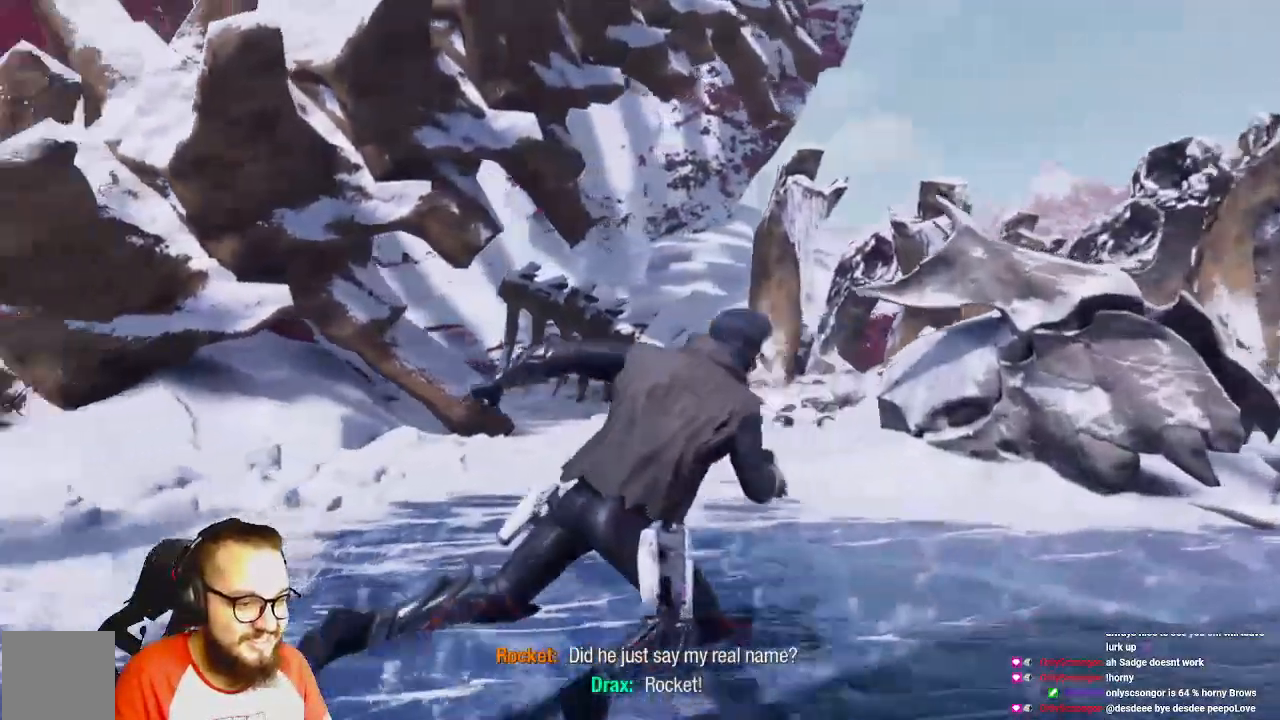
{"buttons": [], "left_stick": "up", "right_stick": "center", "events": [[133, "right_stick", "center"], [333, "left_stick", "up"]]}
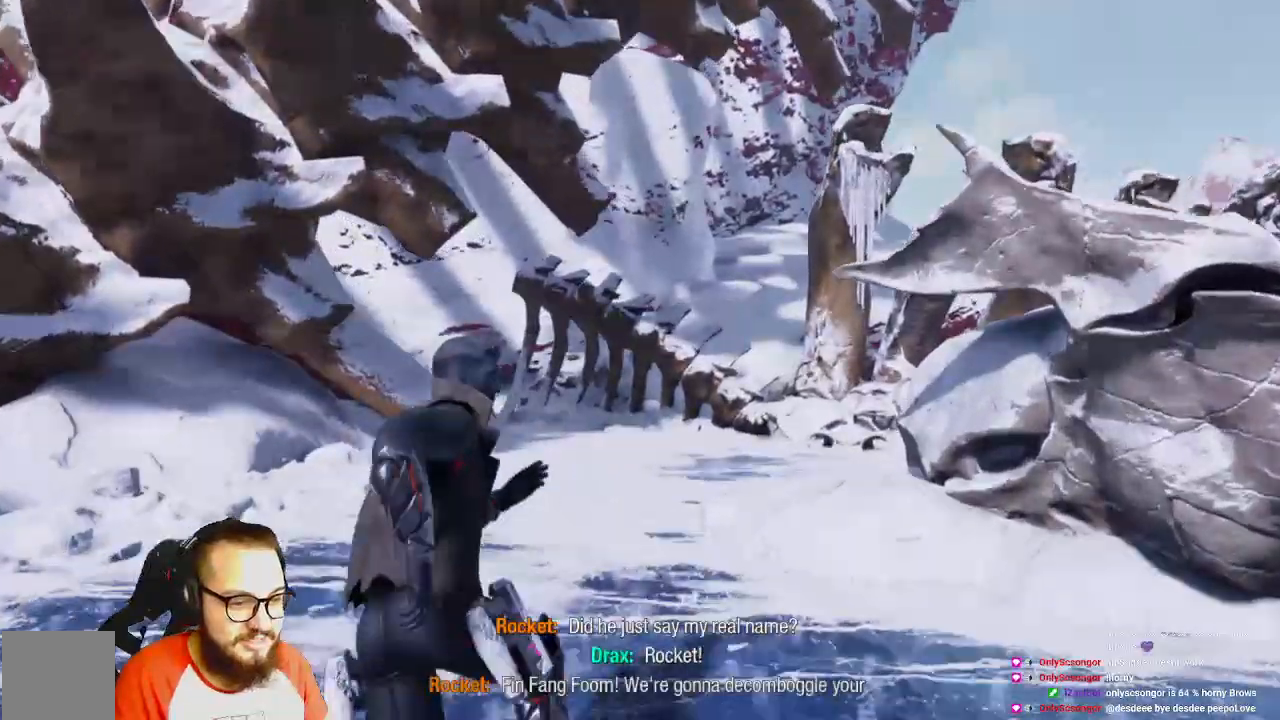
{"buttons": [], "left_stick": "up", "right_stick": "center", "events": [[117, "B", "down"], [283, "B", "up"]]}
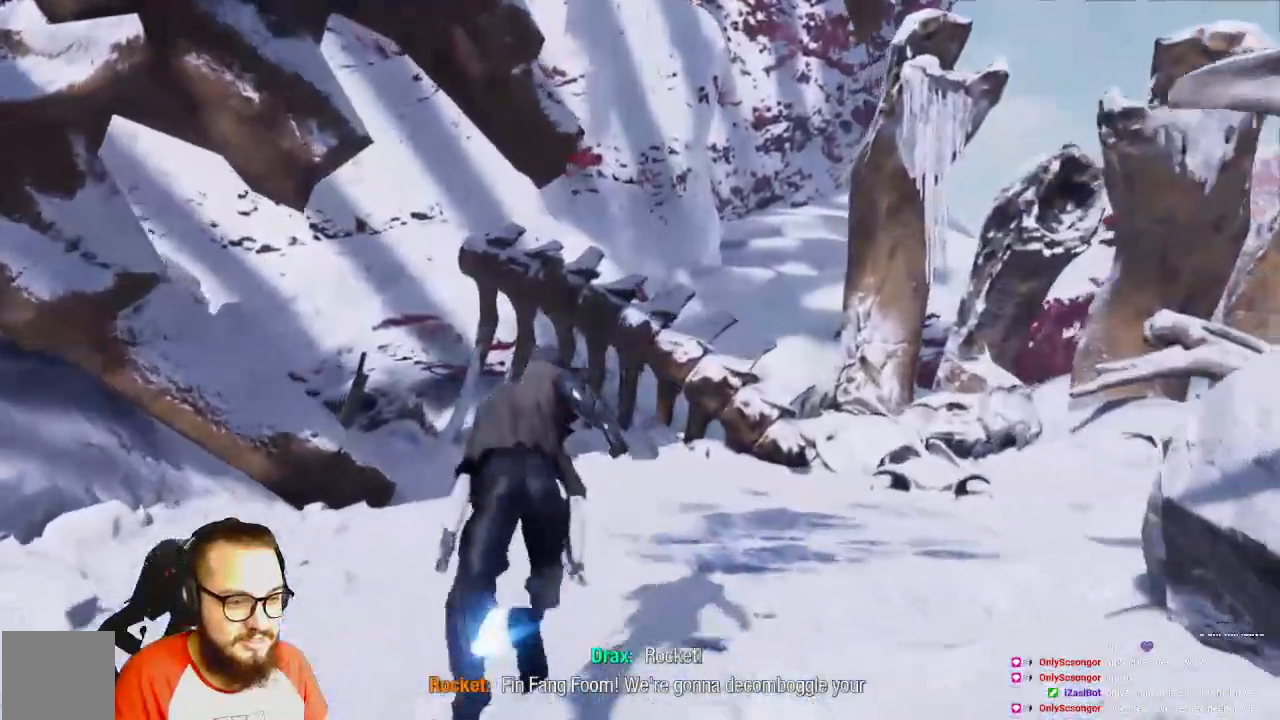
{"buttons": [], "left_stick": "up-right", "right_stick": "right", "events": [[217, "right_stick", "right"], [433, "left_stick", "up-right"]]}
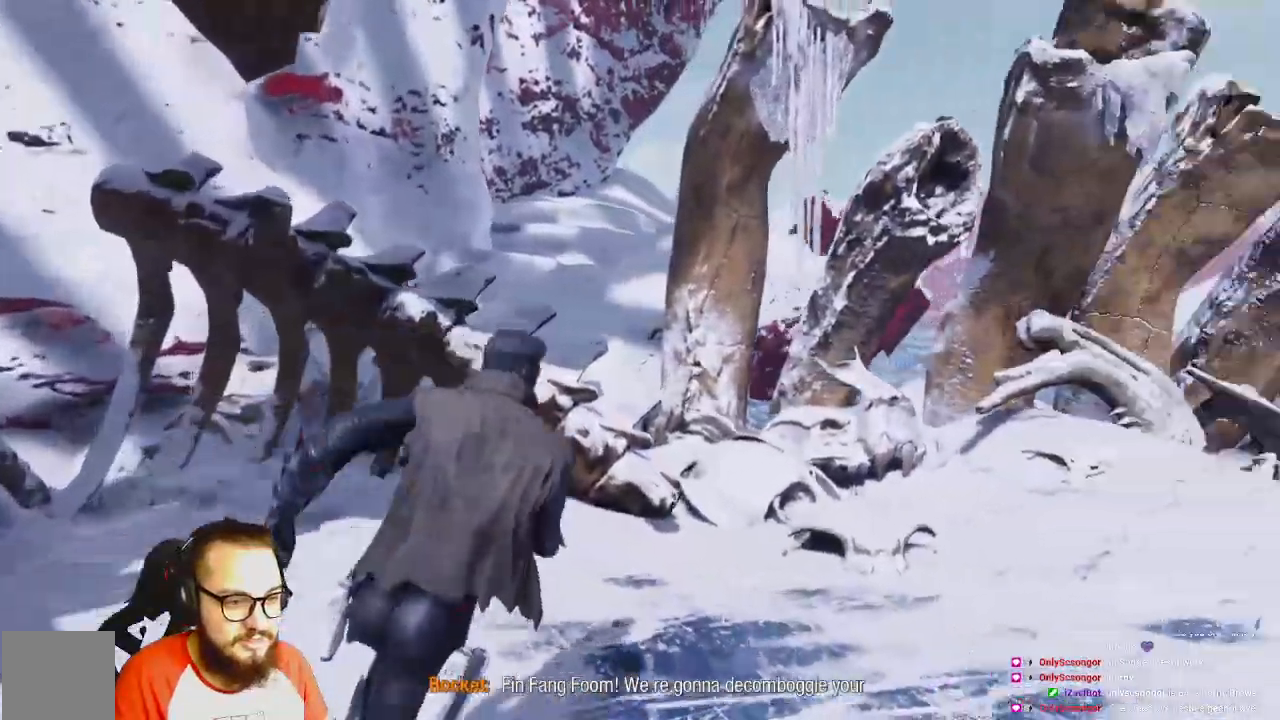
{"buttons": [], "left_stick": "up-right", "right_stick": "right", "events": []}
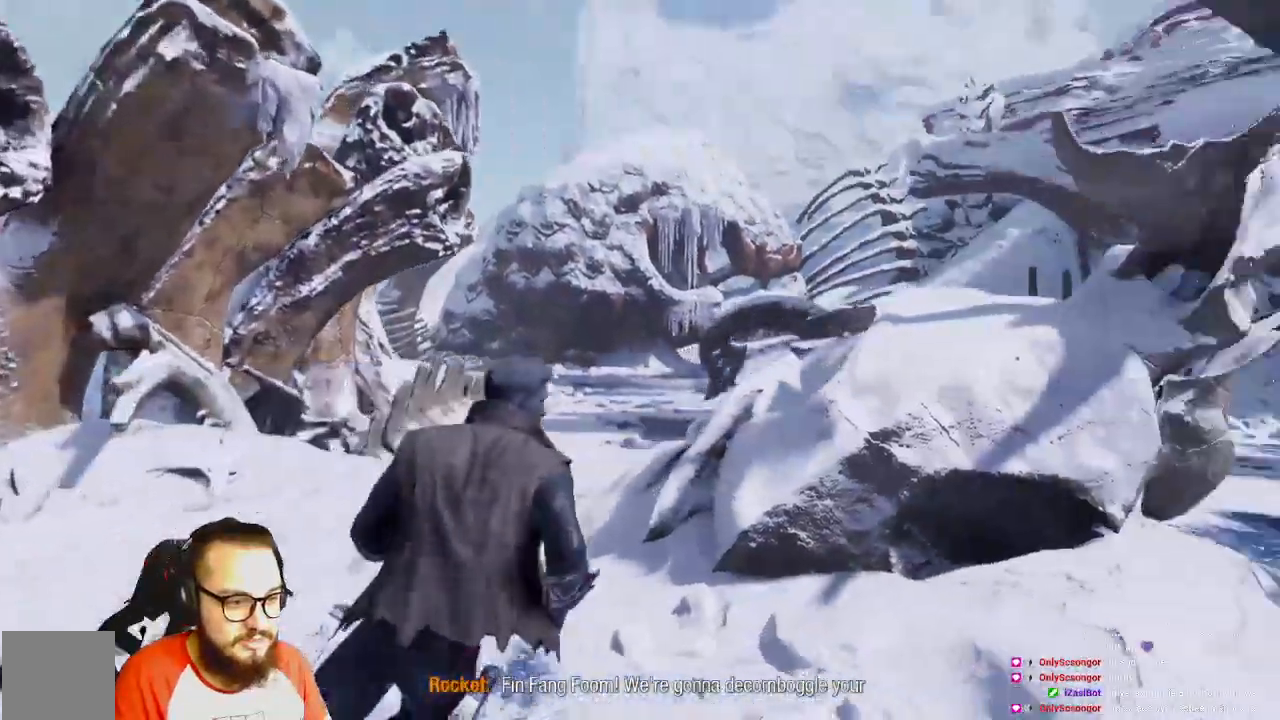
{"buttons": [], "left_stick": "up", "right_stick": "center", "events": [[50, "right_stick", "center"], [83, "left_stick", "up"], [217, "B", "down"], [383, "B", "up"]]}
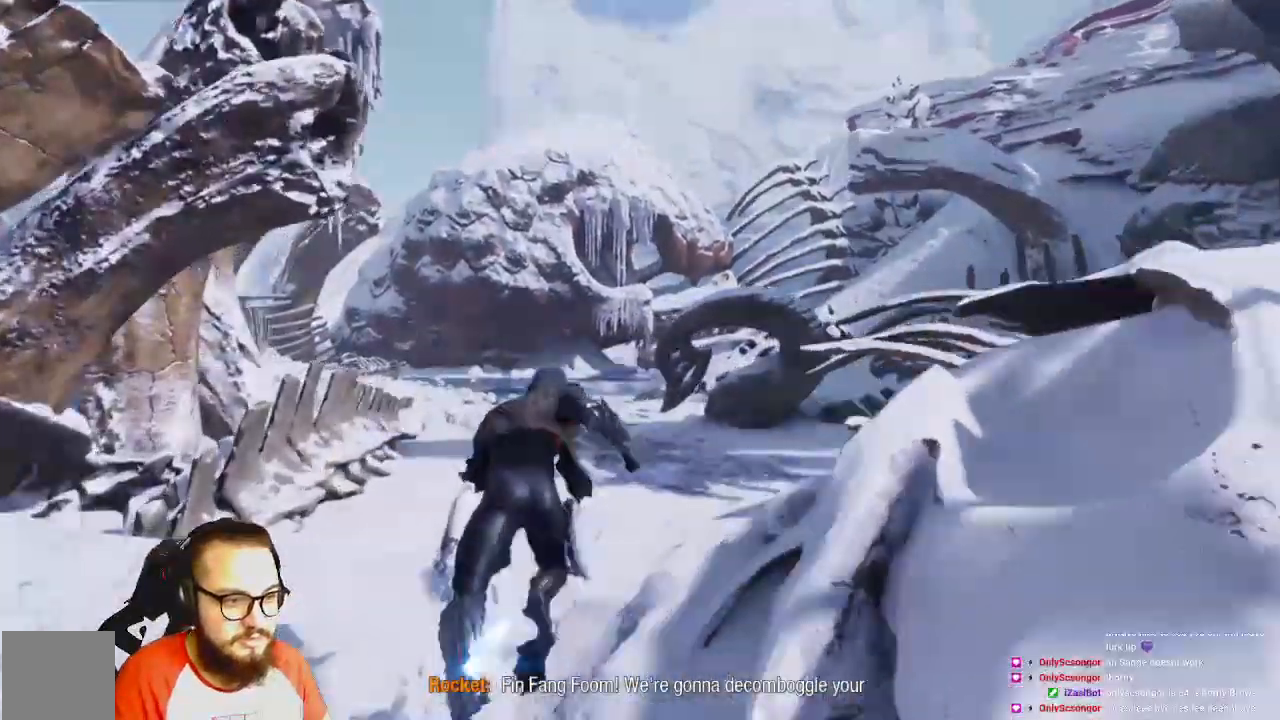
{"buttons": [], "left_stick": "up", "right_stick": "center", "events": []}
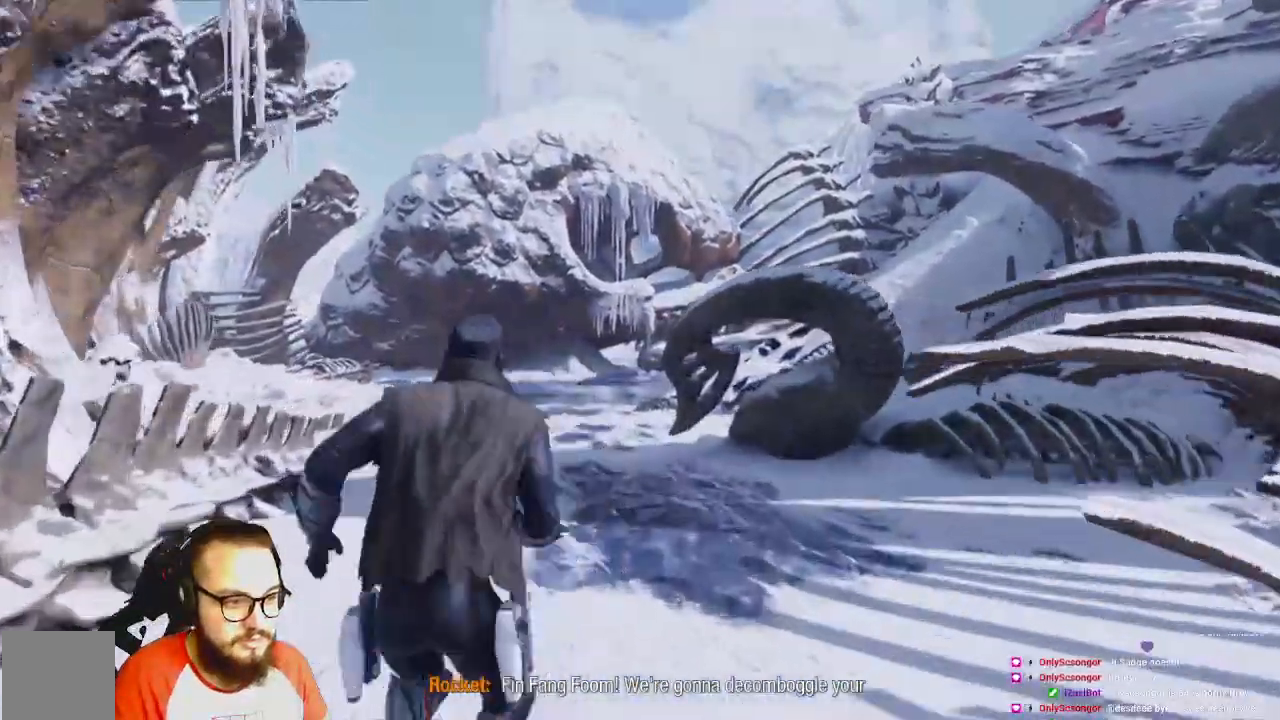
{"buttons": [], "left_stick": "up", "right_stick": "center", "events": [[217, "B", "down"], [283, "B", "up"]]}
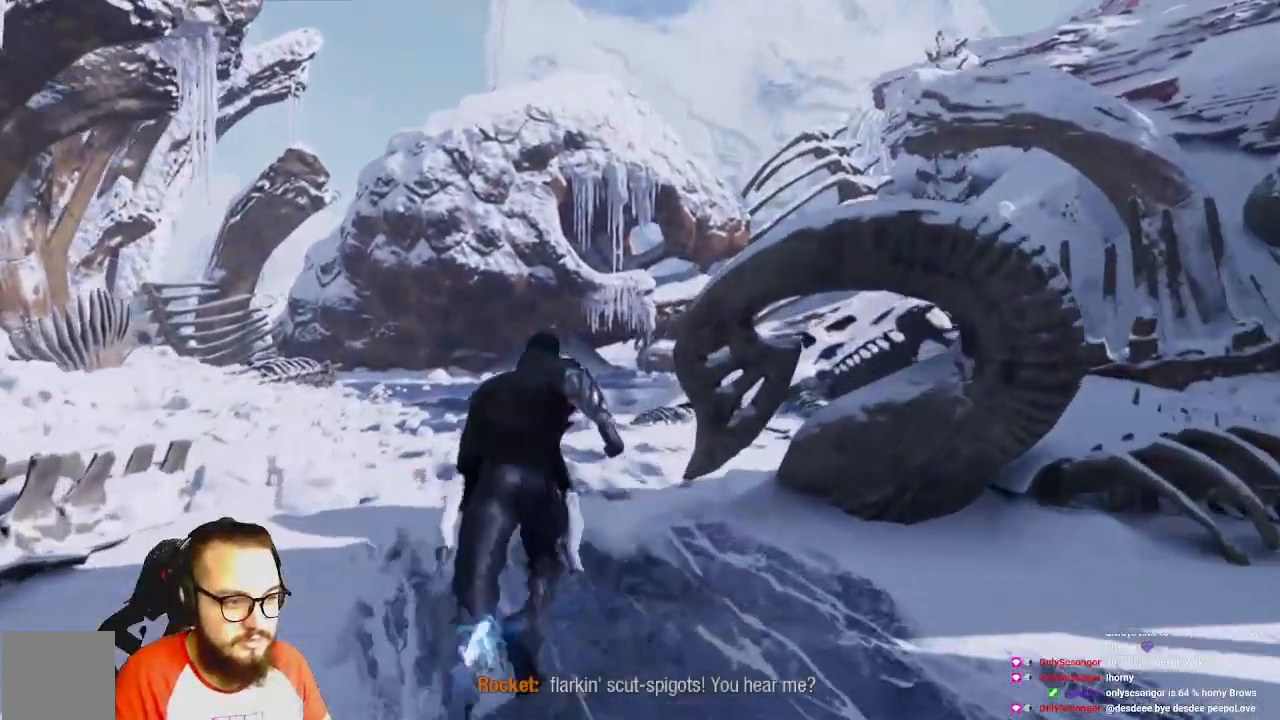
{"buttons": ["B"], "left_stick": "up", "right_stick": "center", "events": [[417, "B", "down"]]}
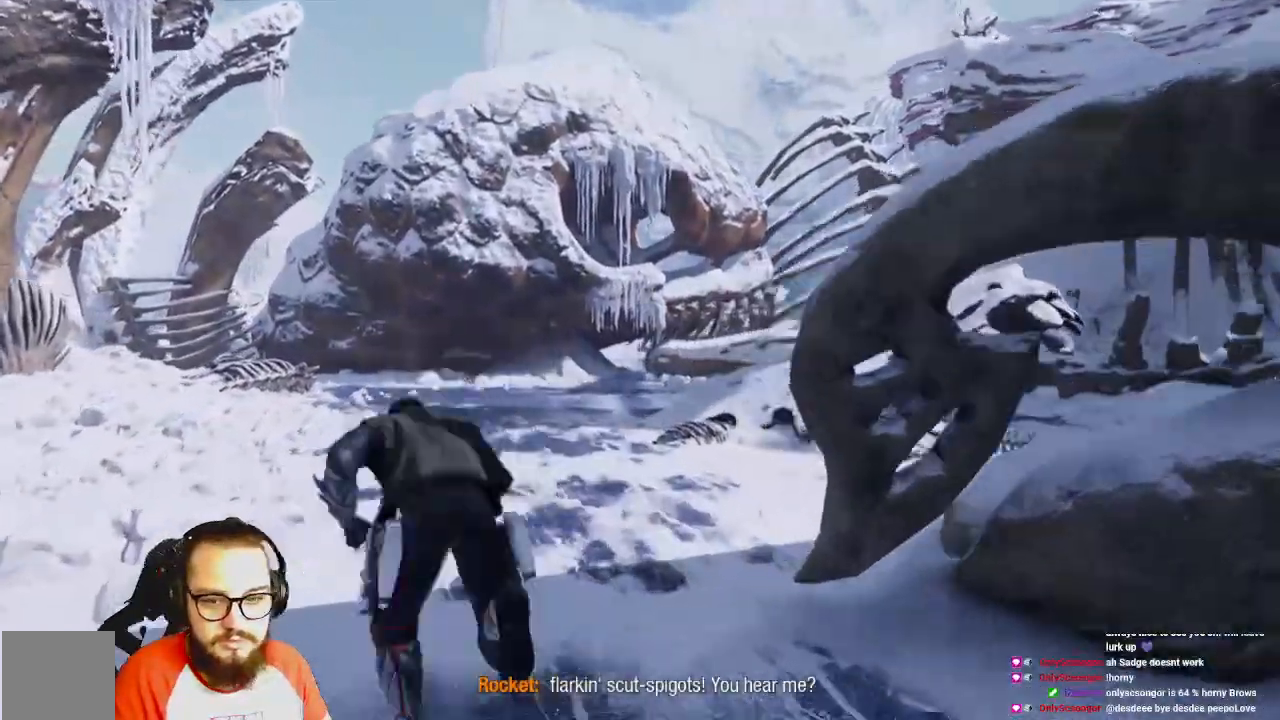
{"buttons": [], "left_stick": "up", "right_stick": "left"}
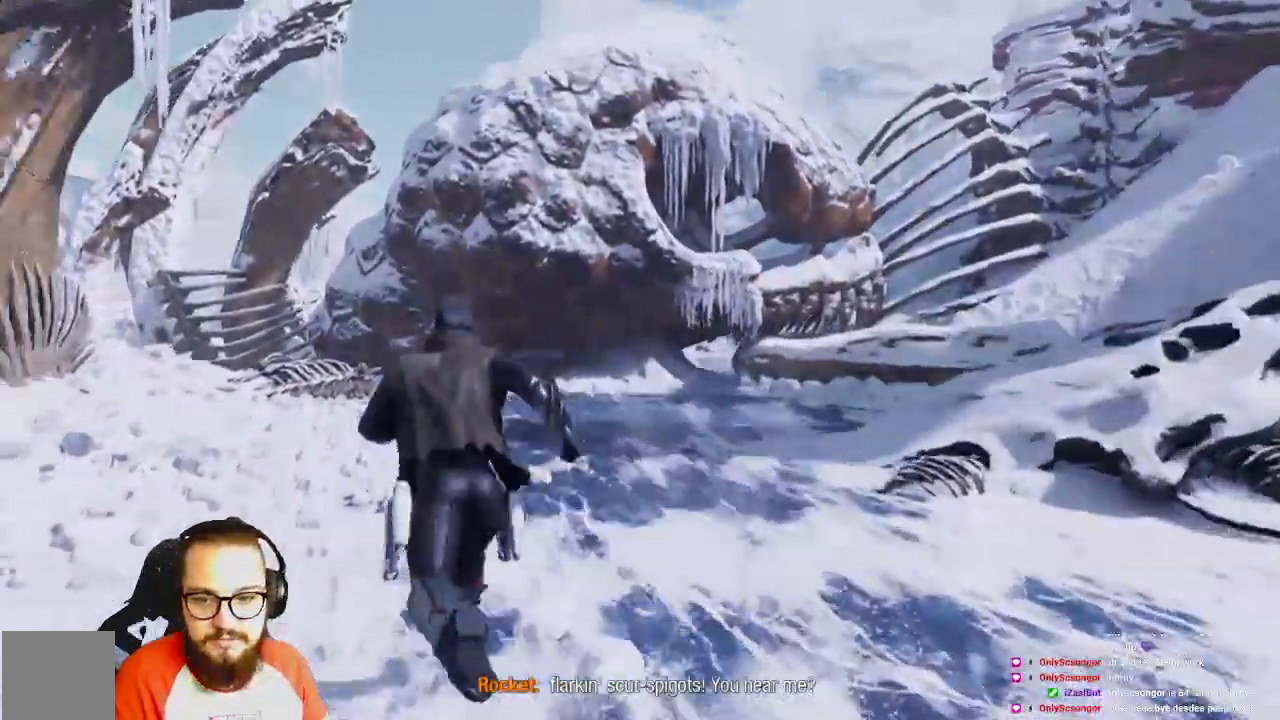
{"buttons": [], "left_stick": "up", "right_stick": "center", "events": [[450, "right_stick", "center"]]}
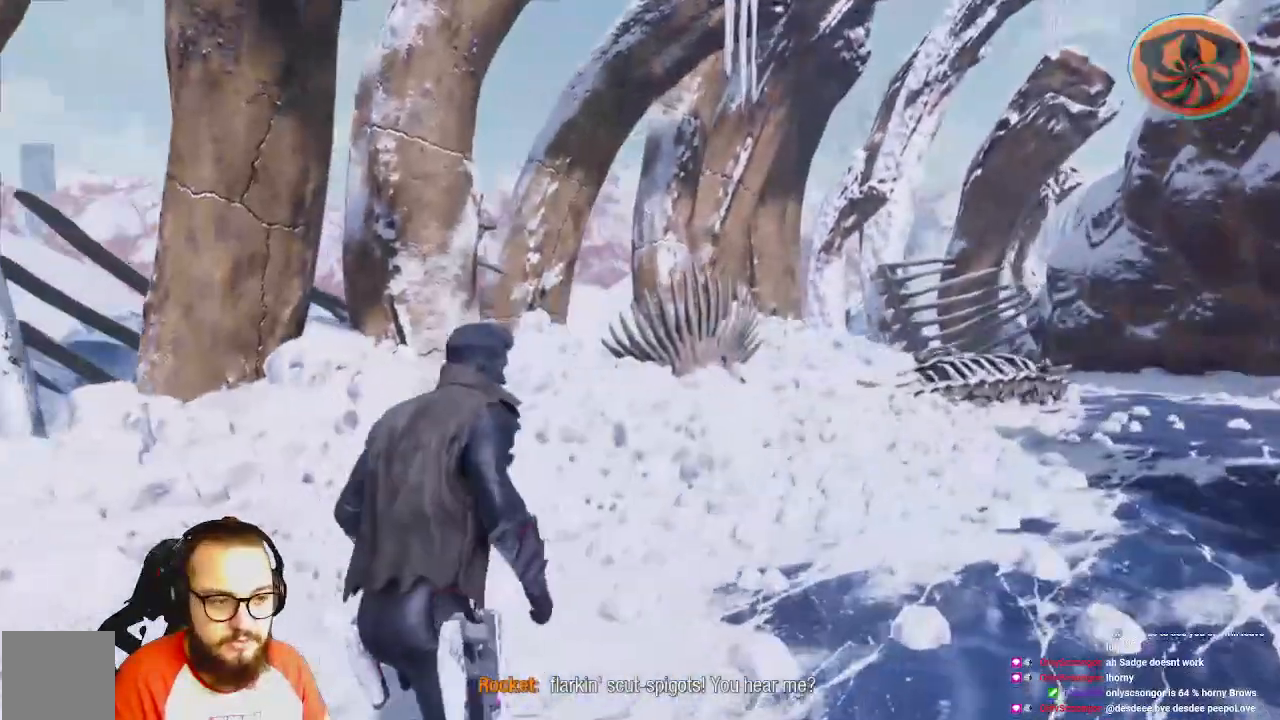
{"buttons": [], "left_stick": "up-right", "right_stick": "center", "events": [[283, "B", "down"], [417, "B", "up"], [433, "left_stick", "up-right"]]}
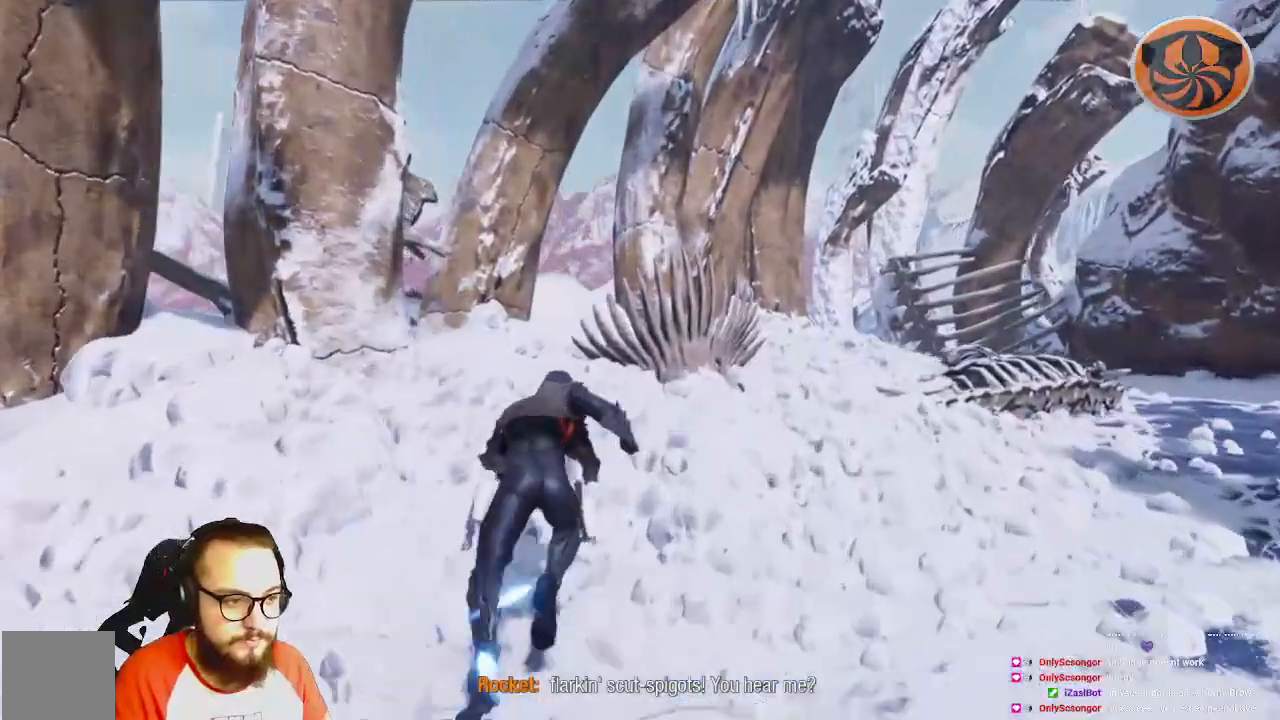
{"buttons": [], "left_stick": "up-right", "right_stick": "right", "events": [[150, "right_stick", "right"]]}
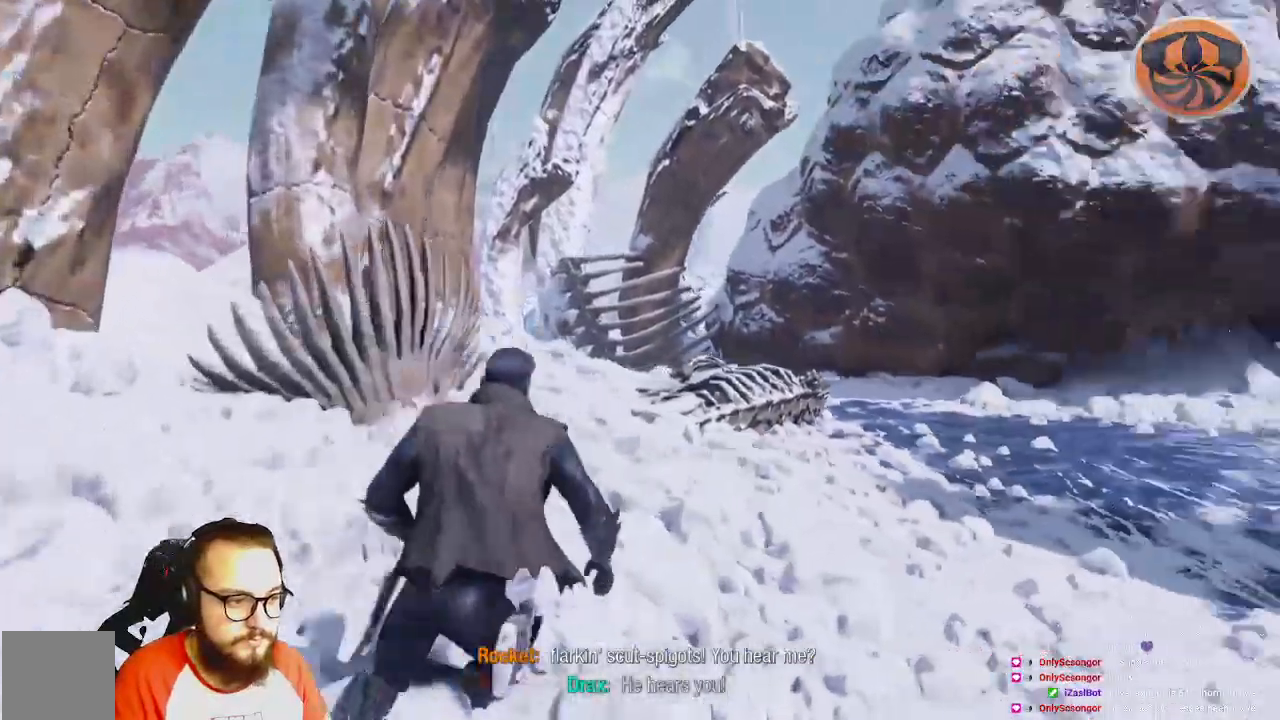
{"buttons": [], "left_stick": "up", "right_stick": "center", "events": [[133, "right_stick", "center"], [233, "B", "down"], [350, "B", "up"], [433, "left_stick", "up"]]}
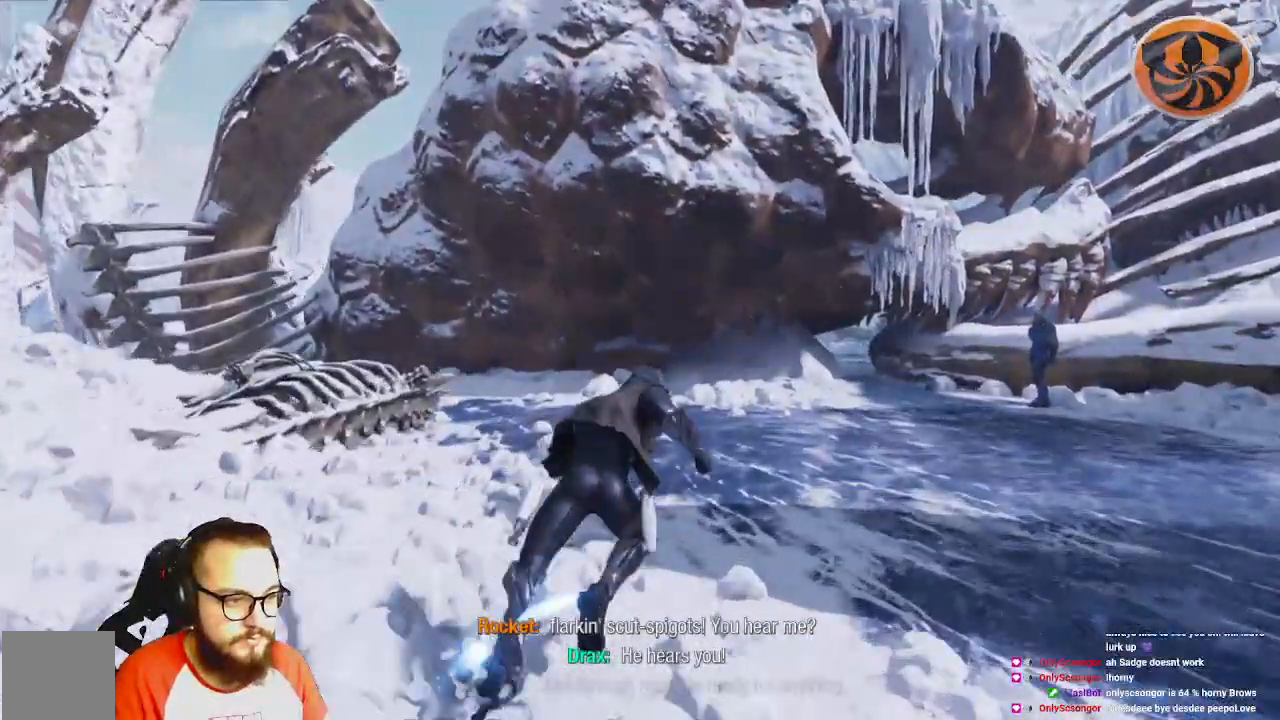
{"buttons": [], "left_stick": "up", "right_stick": "right", "events": [[133, "right_stick", "right"]]}
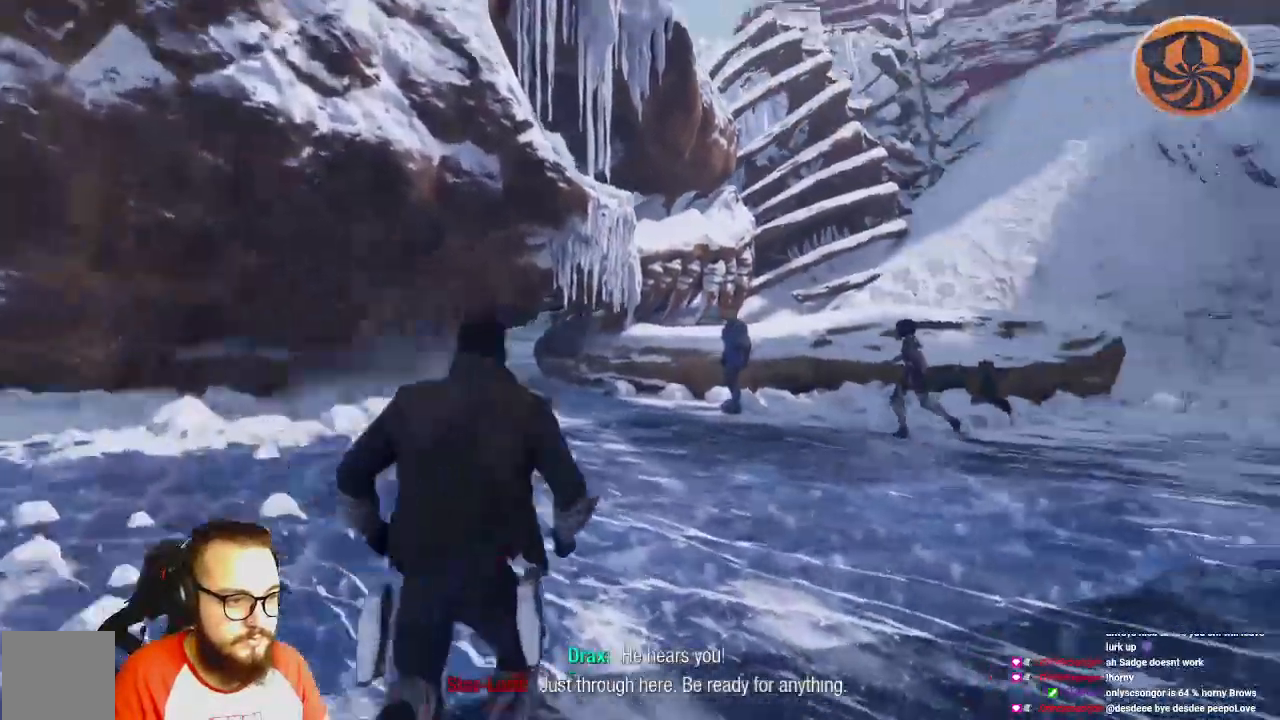
{"buttons": ["B"], "left_stick": "up", "right_stick": "center", "events": [[417, "right_stick", "center"], [450, "B", "down"]]}
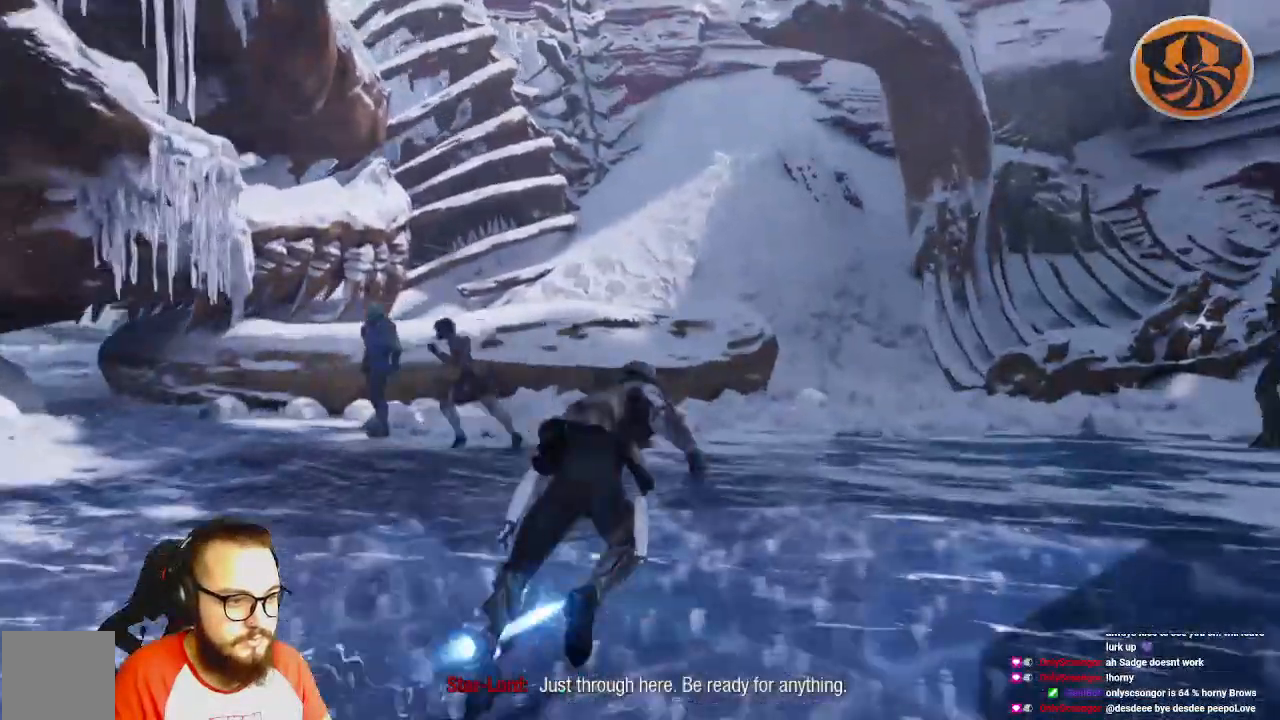
{"buttons": [], "left_stick": "up", "right_stick": "center", "events": [[67, "B", "up"]]}
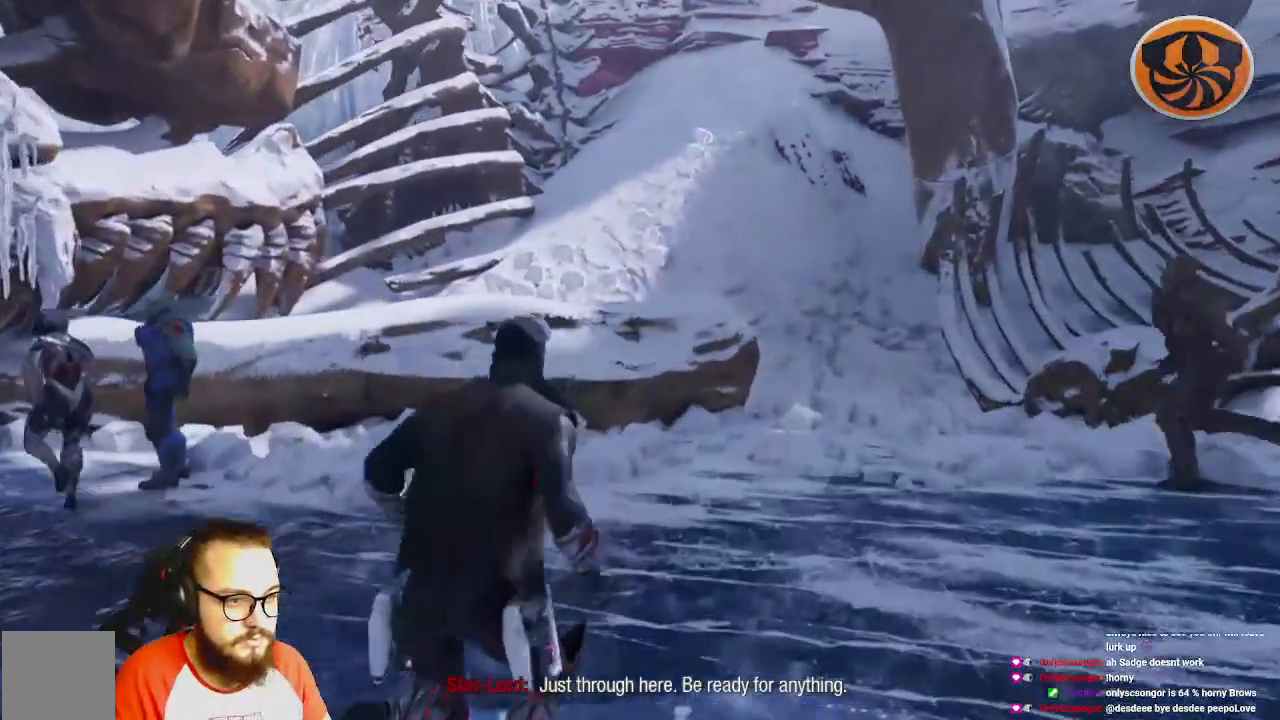
{"buttons": [], "left_stick": "up", "right_stick": "center", "events": [[133, "B", "down"], [350, "B", "up"]]}
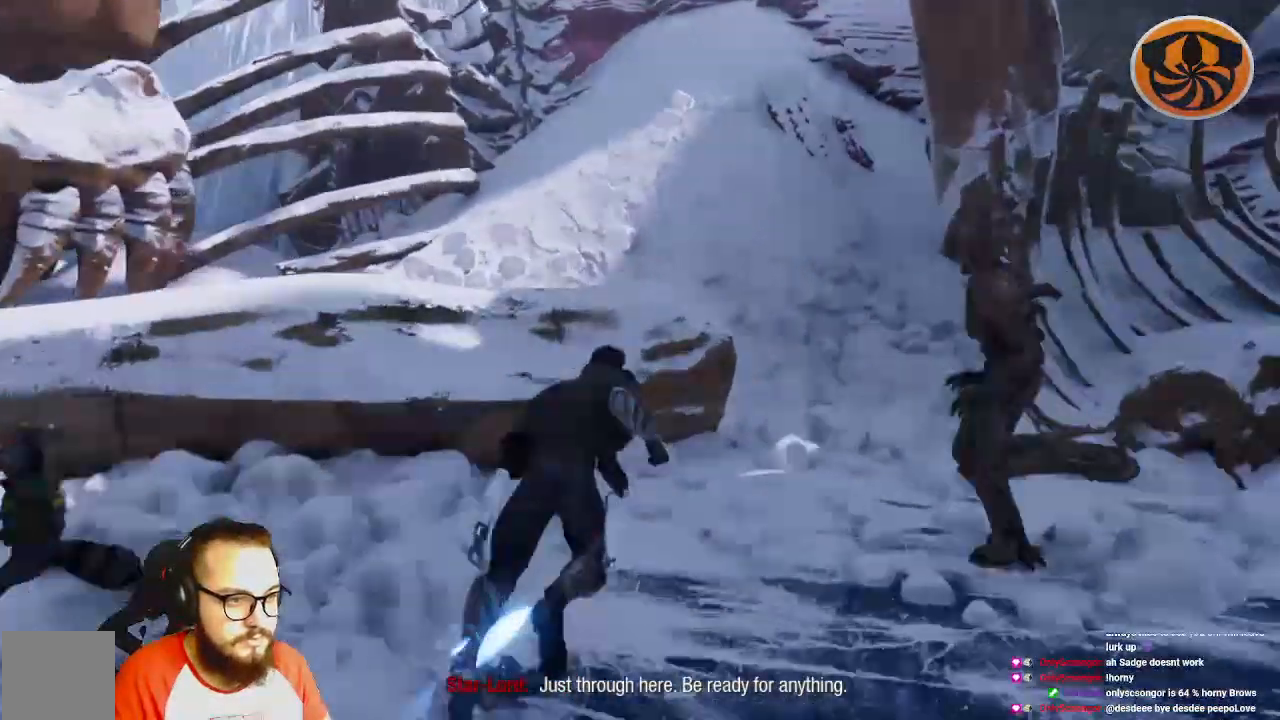
{"buttons": ["Y"], "left_stick": "up", "right_stick": "center", "events": [[50, "right_stick", "left"], [167, "Y", "down"], [250, "right_stick", "center"], [367, "Y", "up"], [467, "Y", "down"]]}
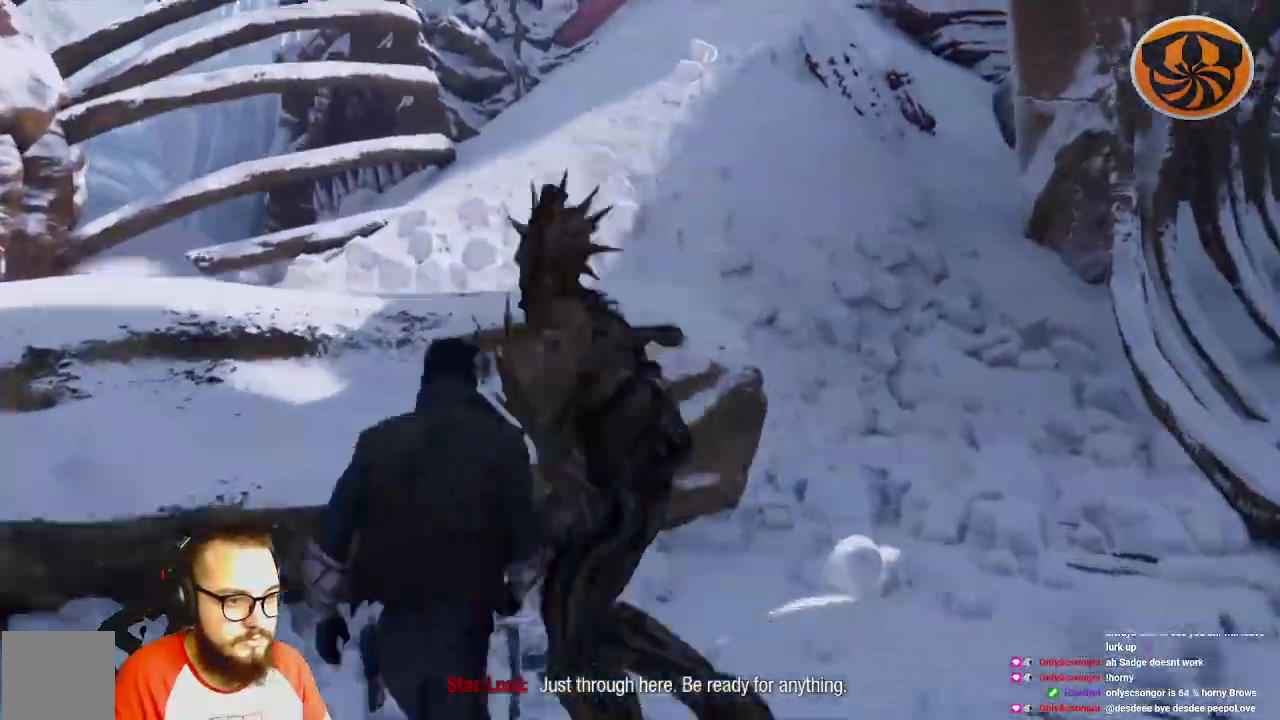
{"buttons": [], "left_stick": "up-left", "right_stick": "center", "events": [[133, "Y", "up"], [183, "Y", "down"], [483, "Y", "up"], [483, "left_stick", "up-left"]]}
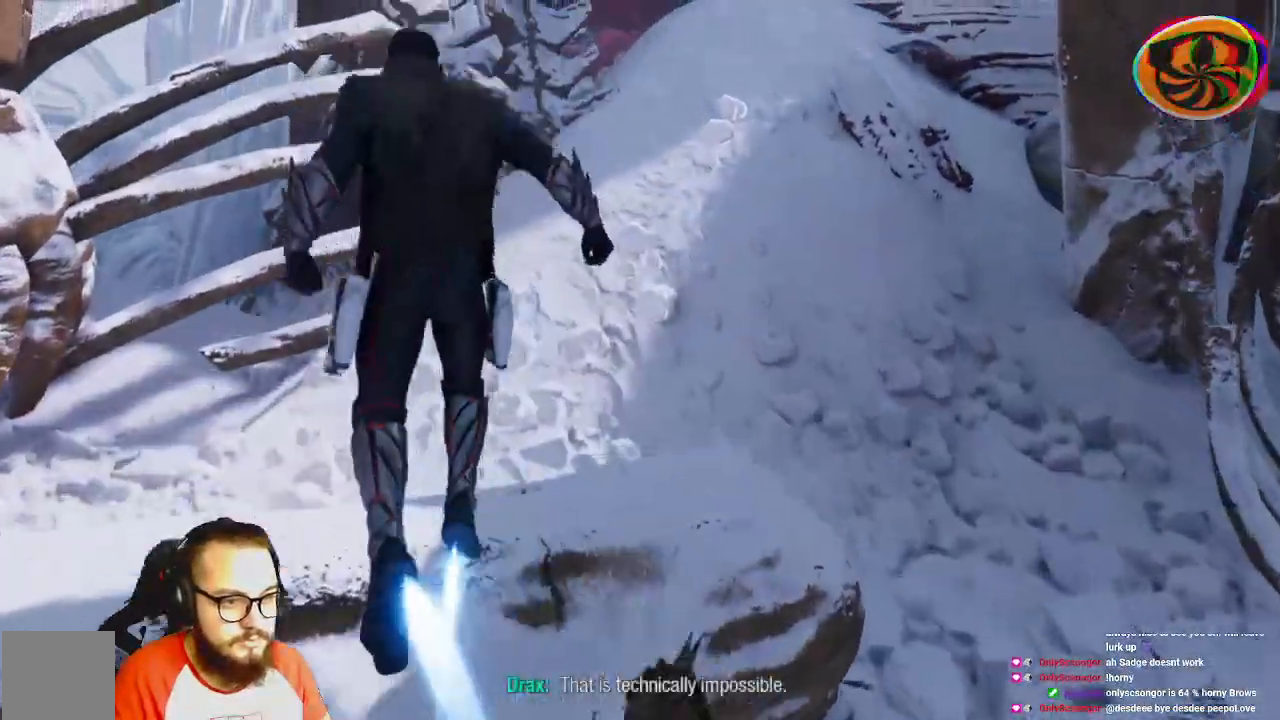
{"buttons": [], "left_stick": "up-left", "right_stick": "left", "events": [[50, "right_stick", "left"]]}
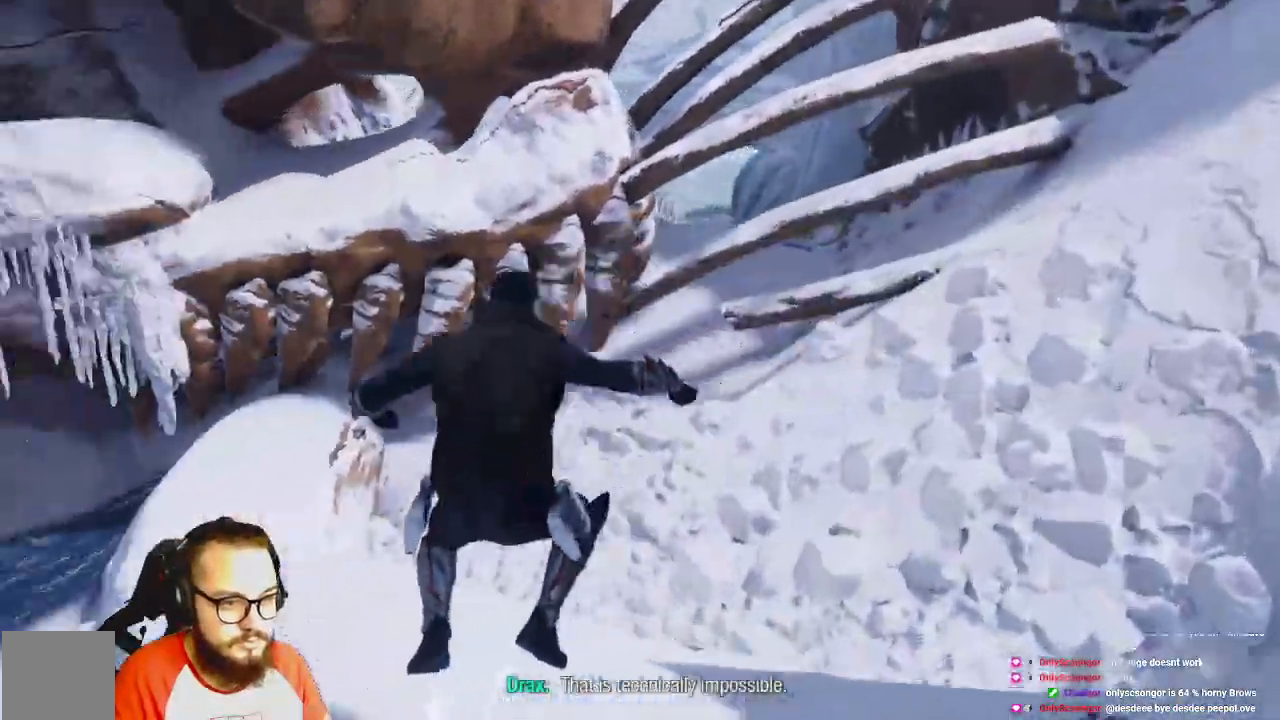
{"buttons": [], "left_stick": "up", "right_stick": "center", "events": [[233, "left_stick", "up"], [283, "L2", "down"], [350, "L2", "up"], [450, "right_stick", "center"]]}
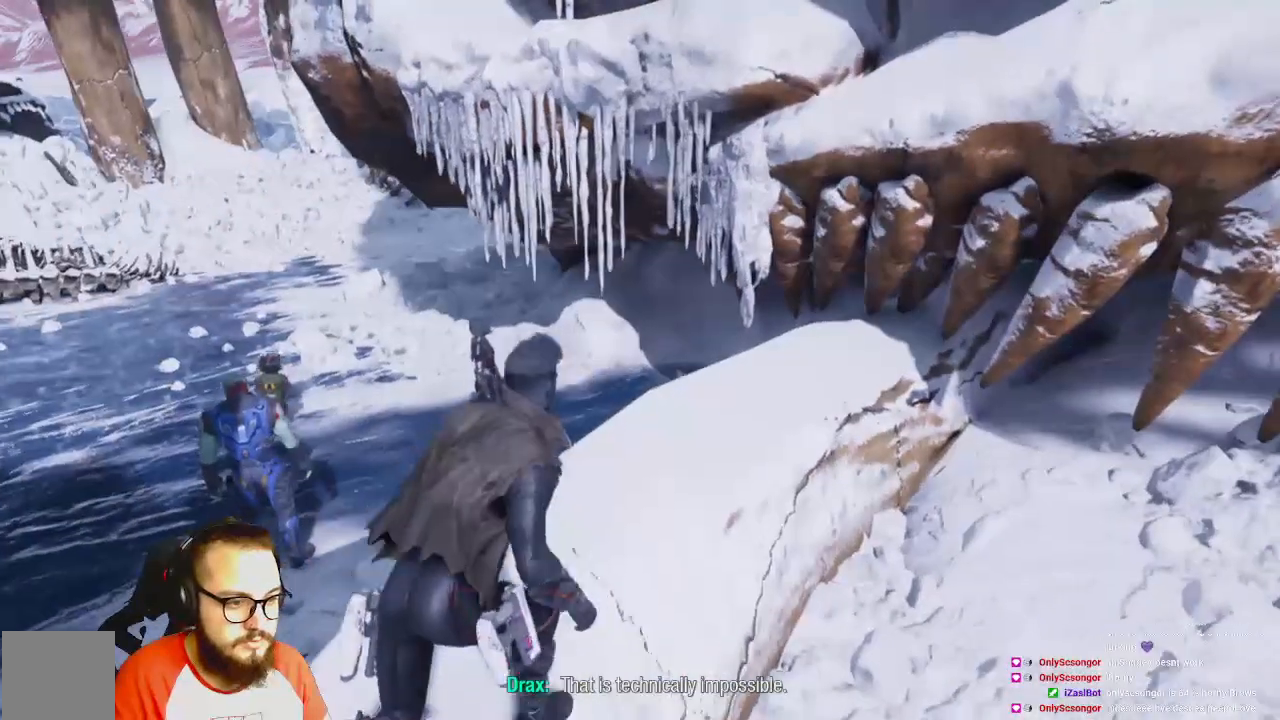
{"buttons": [], "left_stick": "up", "right_stick": "center", "events": [[67, "Y", "down"], [267, "Y", "up"]]}